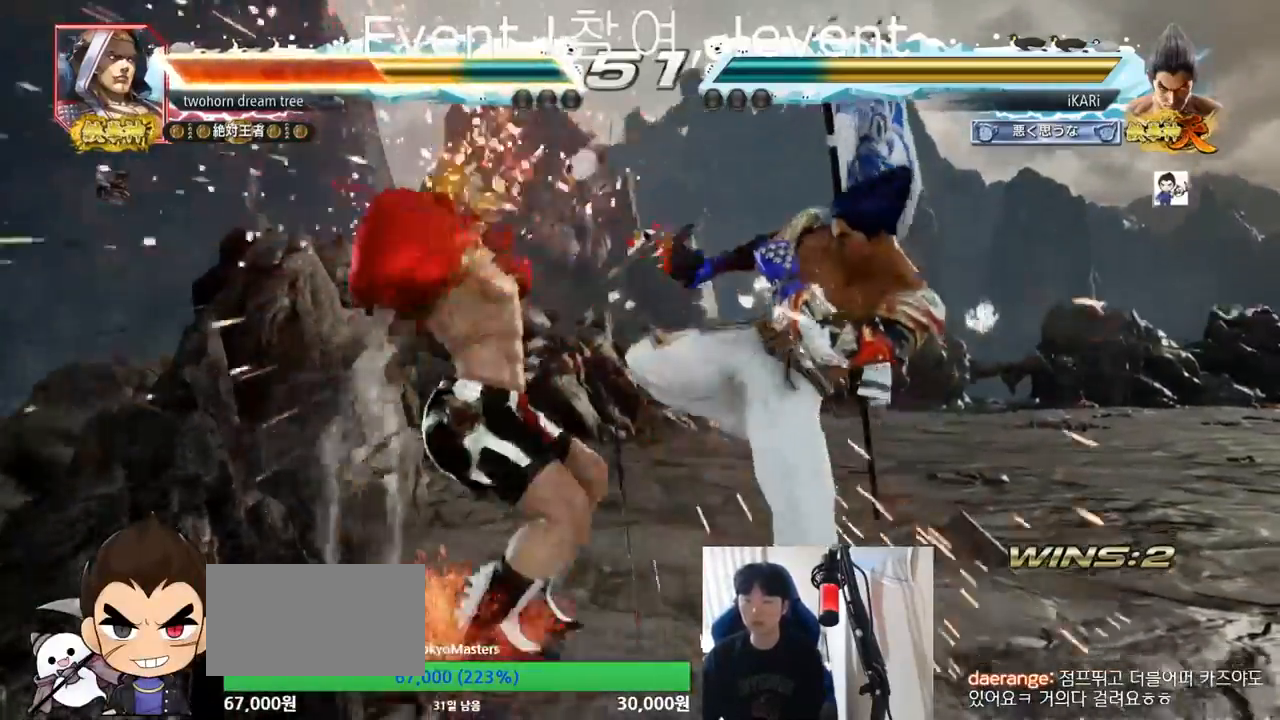
Gameplay with a controller (arcade stick); each line is a JSON object with the inputs held at the frame after it. "events" lists button and stick changes between this image and that frame as [ms after this image, input, new state], when the widget could be followed in between. Not read: L3 R3.
{"buttons": [], "left_stick": "down-left", "events": [[201, "left_stick", "left"], [384, "left_stick", "down-left"], [401, "CROSS", "down"], [467, "CROSS", "up"]]}
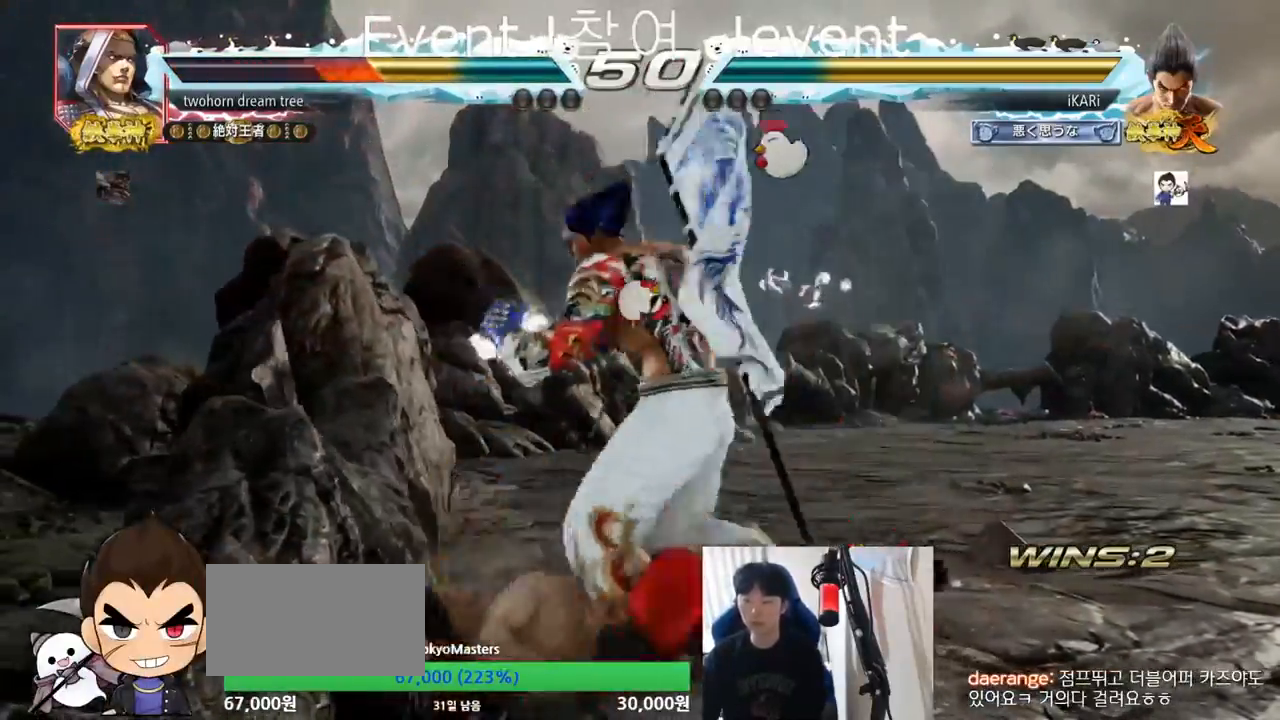
{"buttons": [], "left_stick": "center", "events": [[67, "left_stick", "center"], [150, "left_stick", "right"], [300, "left_stick", "center"]]}
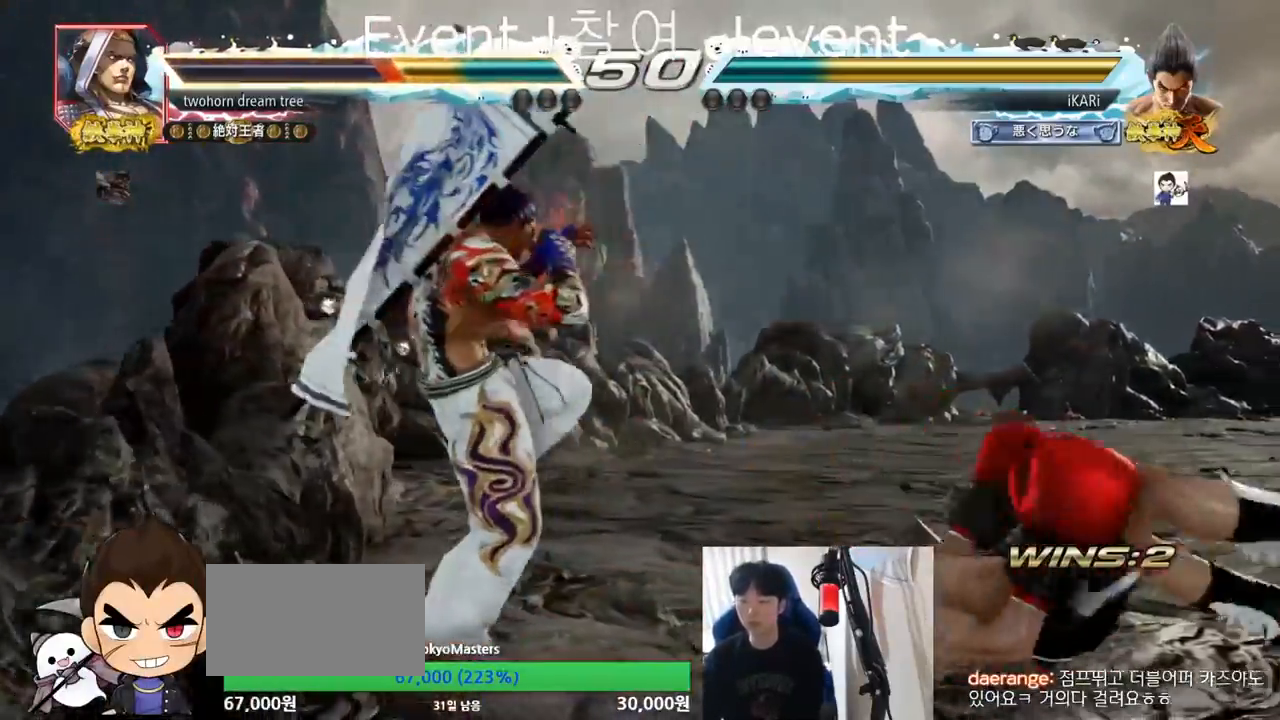
{"buttons": [], "left_stick": "right", "events": [[34, "left_stick", "right"], [84, "left_stick", "center"], [201, "left_stick", "right"], [351, "CIRCLE", "down"], [401, "CIRCLE", "up"], [451, "TRIANGLE", "down"], [501, "TRIANGLE", "up"]]}
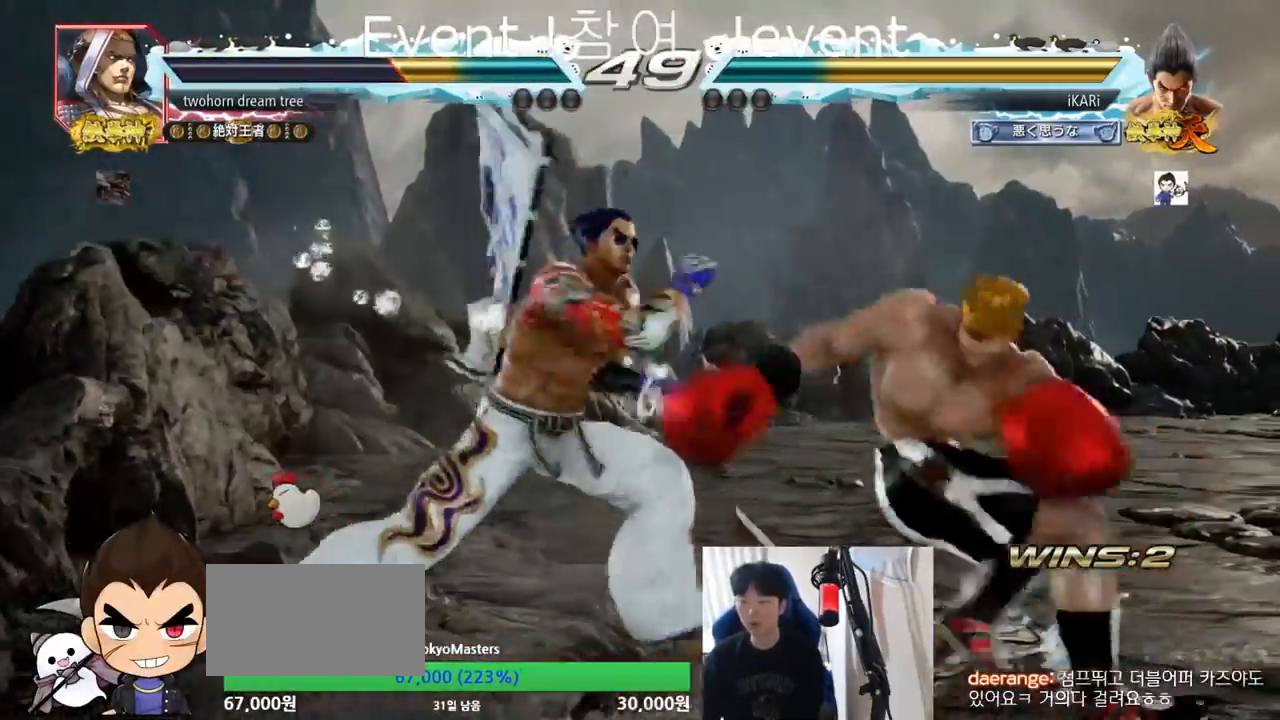
{"buttons": [], "left_stick": "center", "events": [[33, "TRIANGLE", "down"], [33, "left_stick", "center"], [100, "TRIANGLE", "up"]]}
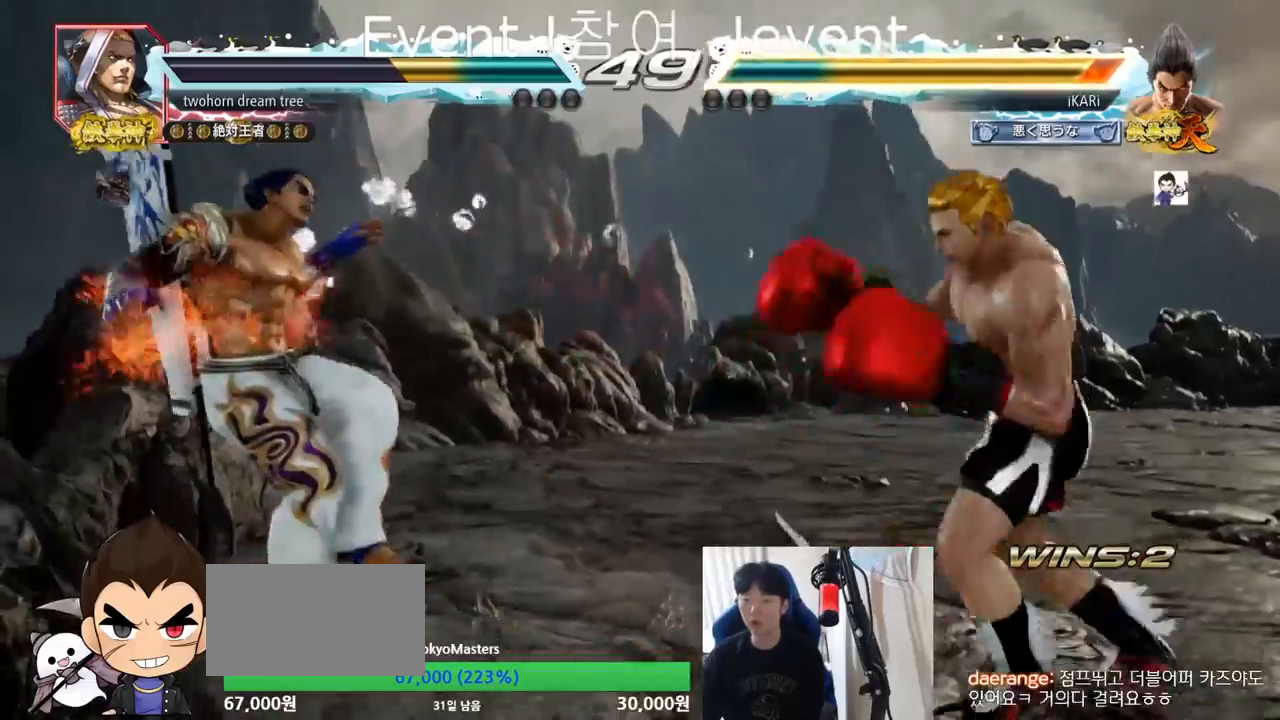
{"buttons": ["SQUARE", "TRIANGLE"], "left_stick": "center", "events": [[84, "SQUARE", "down"], [134, "TRIANGLE", "down"], [151, "SQUARE", "up"], [201, "TRIANGLE", "up"], [234, "SQUARE", "down"], [234, "TRIANGLE", "down"], [251, "SQUARE", "up"], [284, "SQUARE", "down"], [284, "TRIANGLE", "up"], [334, "TRIANGLE", "down"], [351, "SQUARE", "up"], [384, "TRIANGLE", "up"], [417, "SQUARE", "down"], [467, "TRIANGLE", "down"]]}
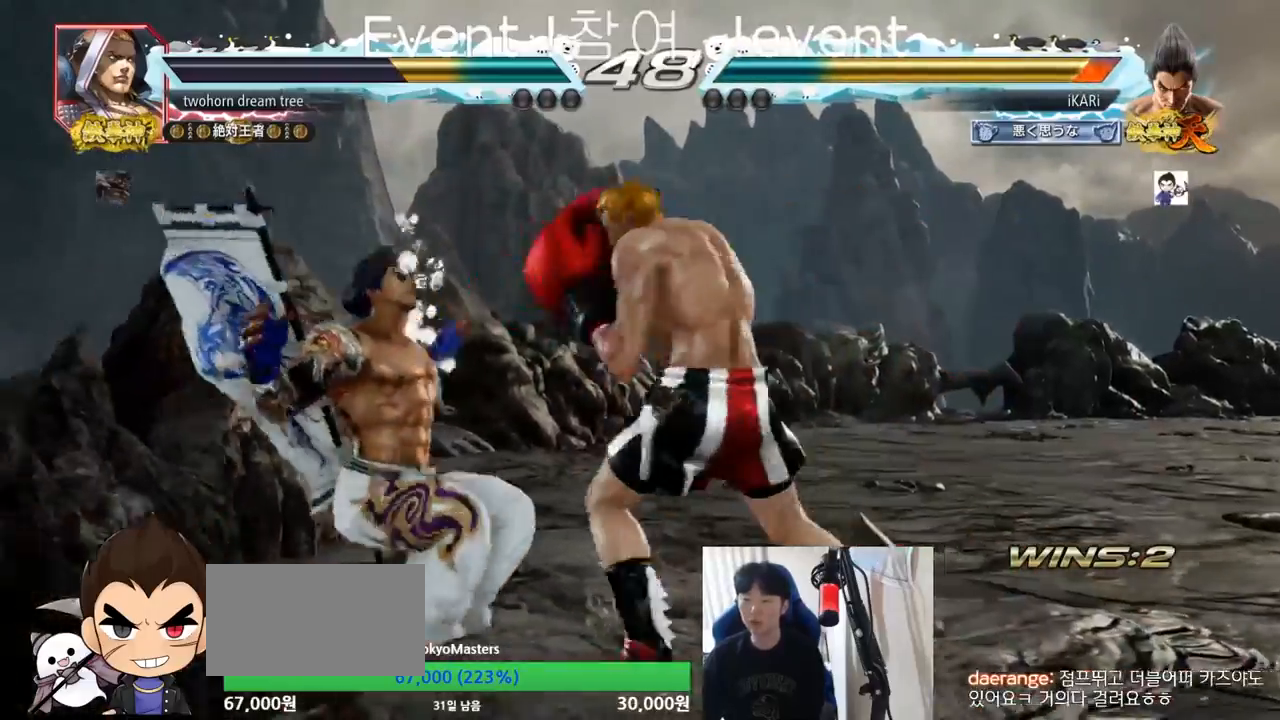
{"buttons": [], "left_stick": "center", "events": [[17, "TRIANGLE", "up"], [50, "SQUARE", "up"], [67, "TRIANGLE", "down"], [117, "SQUARE", "down"], [117, "TRIANGLE", "up"], [167, "TRIANGLE", "down"], [200, "SQUARE", "up"], [200, "TRIANGLE", "up"], [233, "SQUARE", "down"], [250, "TRIANGLE", "down"], [300, "TRIANGLE", "up"], [334, "TRIANGLE", "down"], [367, "SQUARE", "up"], [384, "TRIANGLE", "up"]]}
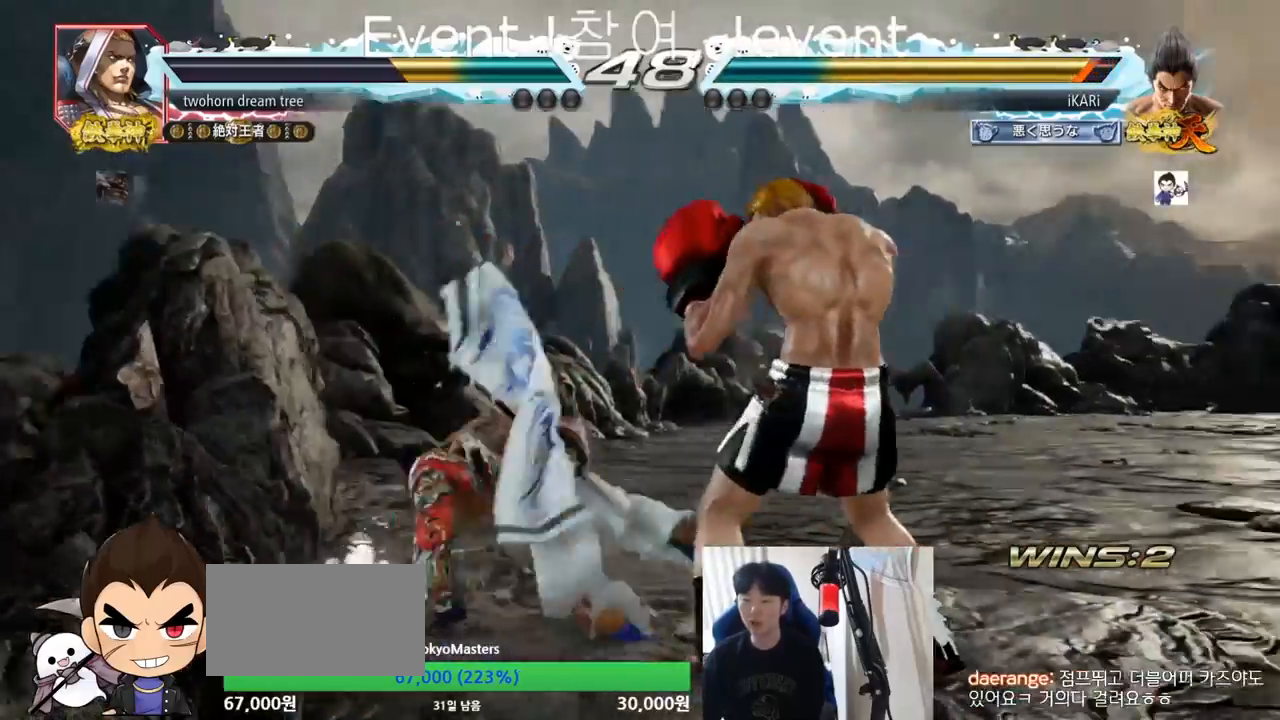
{"buttons": [], "left_stick": "left", "events": [[117, "left_stick", "left"], [167, "left_stick", "center"], [234, "left_stick", "left"]]}
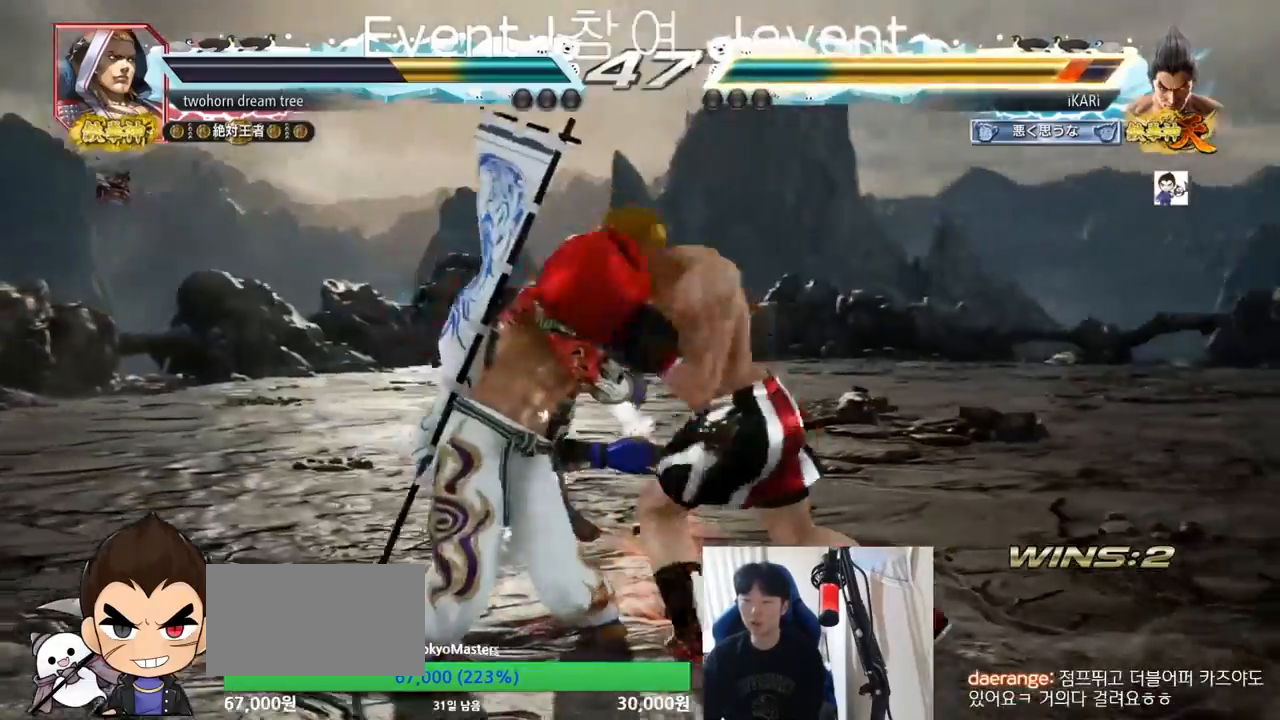
{"buttons": [], "left_stick": "center", "events": [[17, "left_stick", "down-left"], [150, "left_stick", "center"]]}
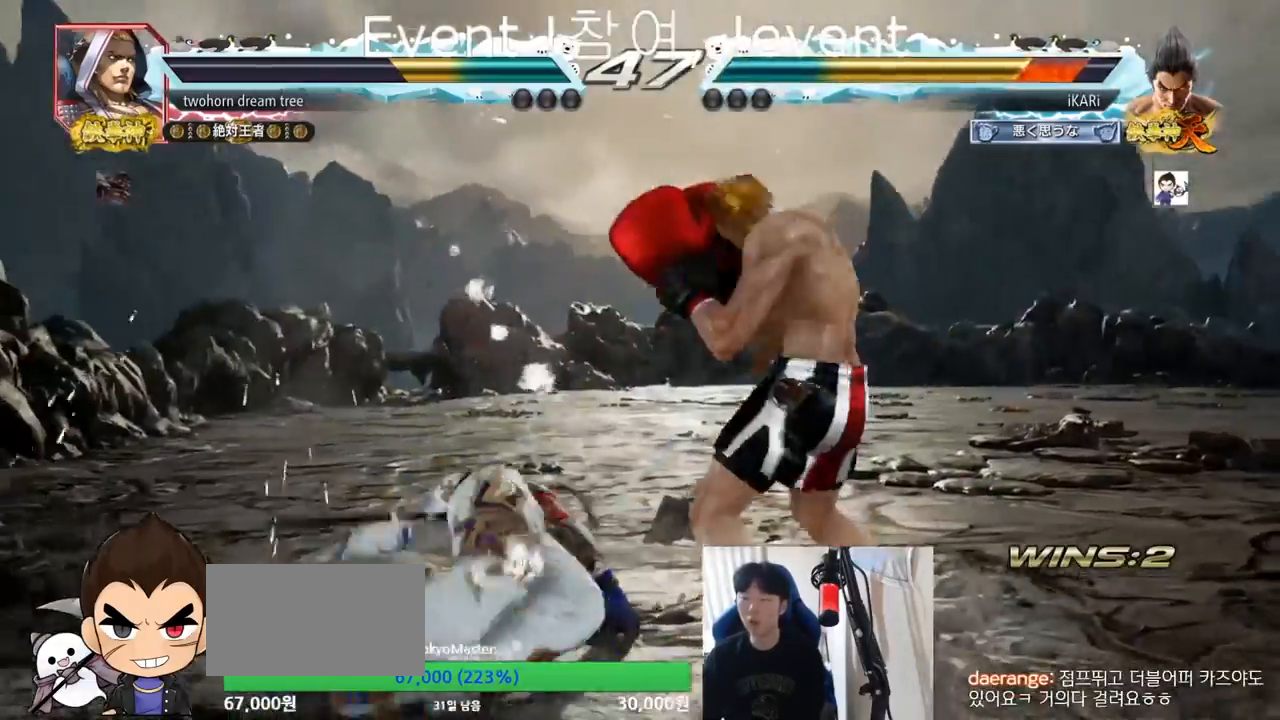
{"buttons": [], "left_stick": "center", "events": []}
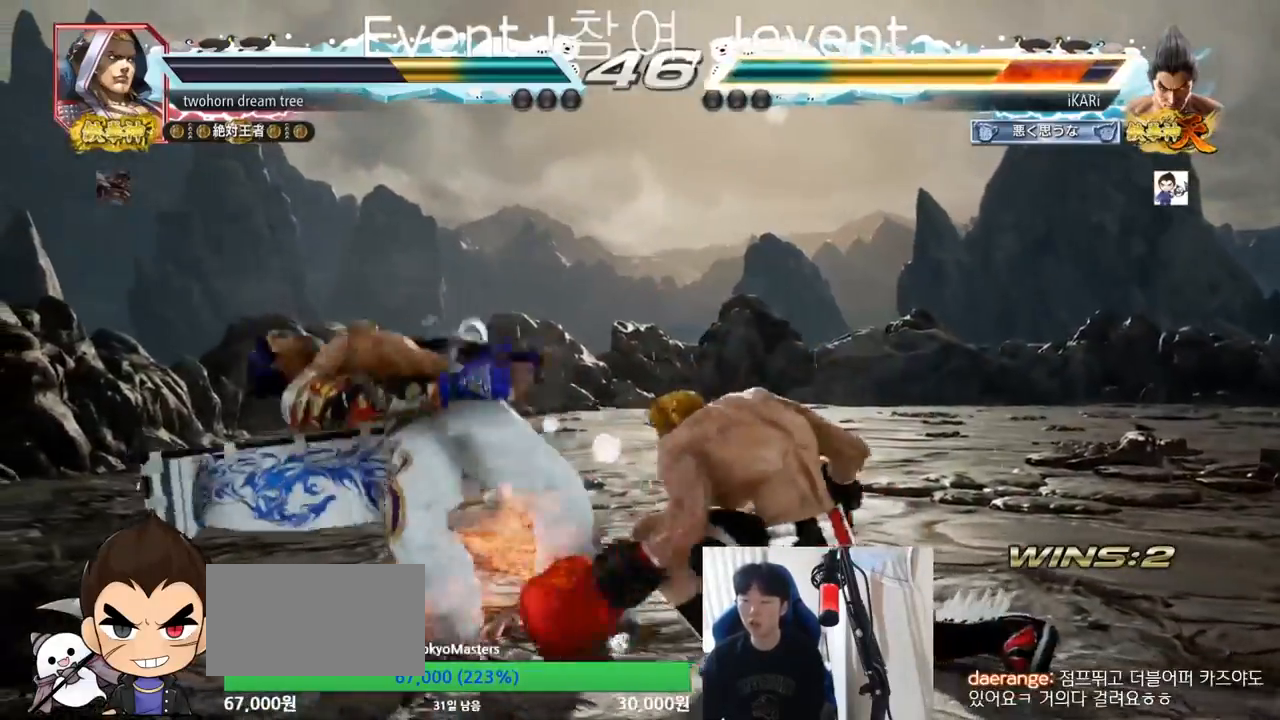
{"buttons": [], "left_stick": "center", "events": []}
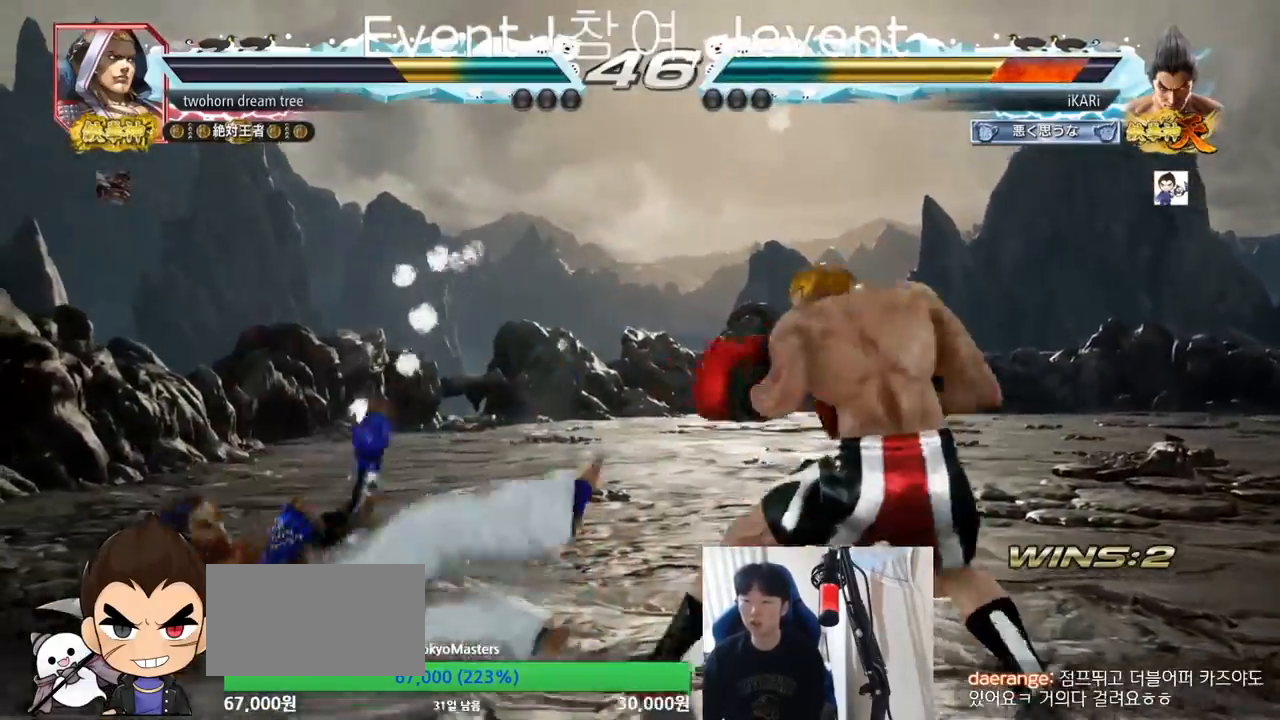
{"buttons": [], "left_stick": "center", "events": [[267, "CROSS", "down"], [317, "CROSS", "up"], [333, "TRIANGLE", "down"], [367, "TRIANGLE", "up"]]}
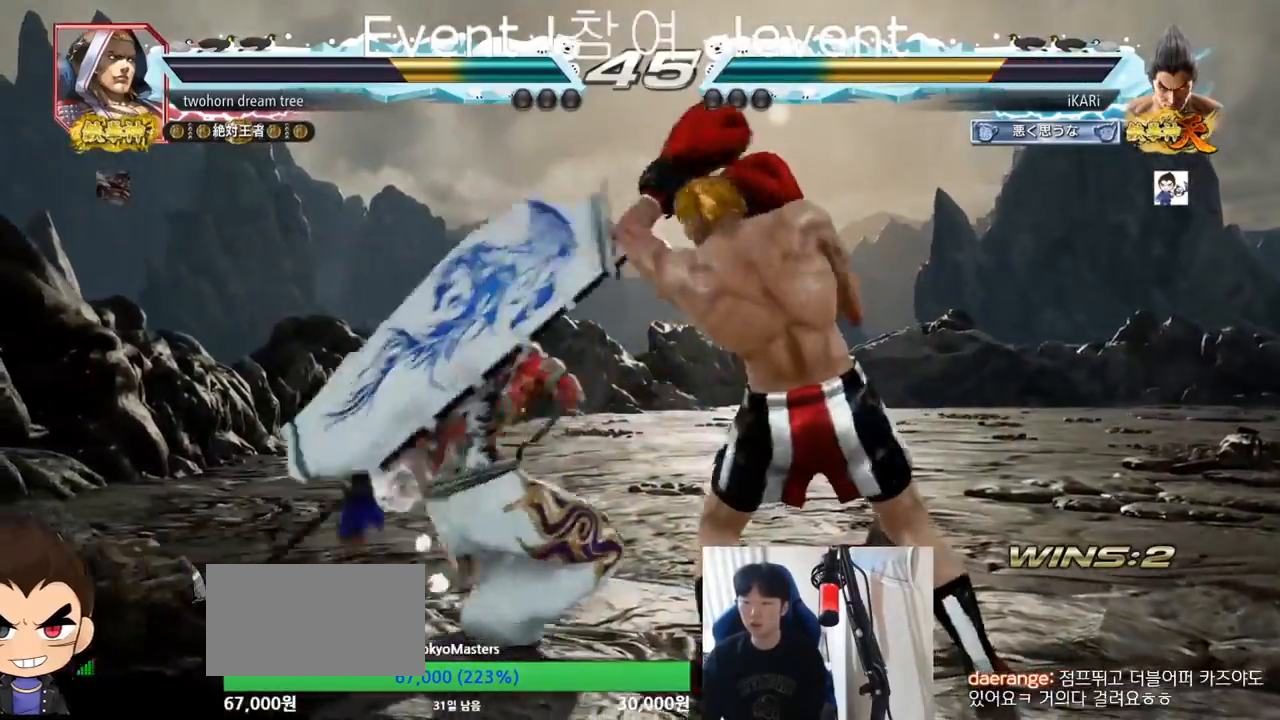
{"buttons": [], "left_stick": "center", "events": []}
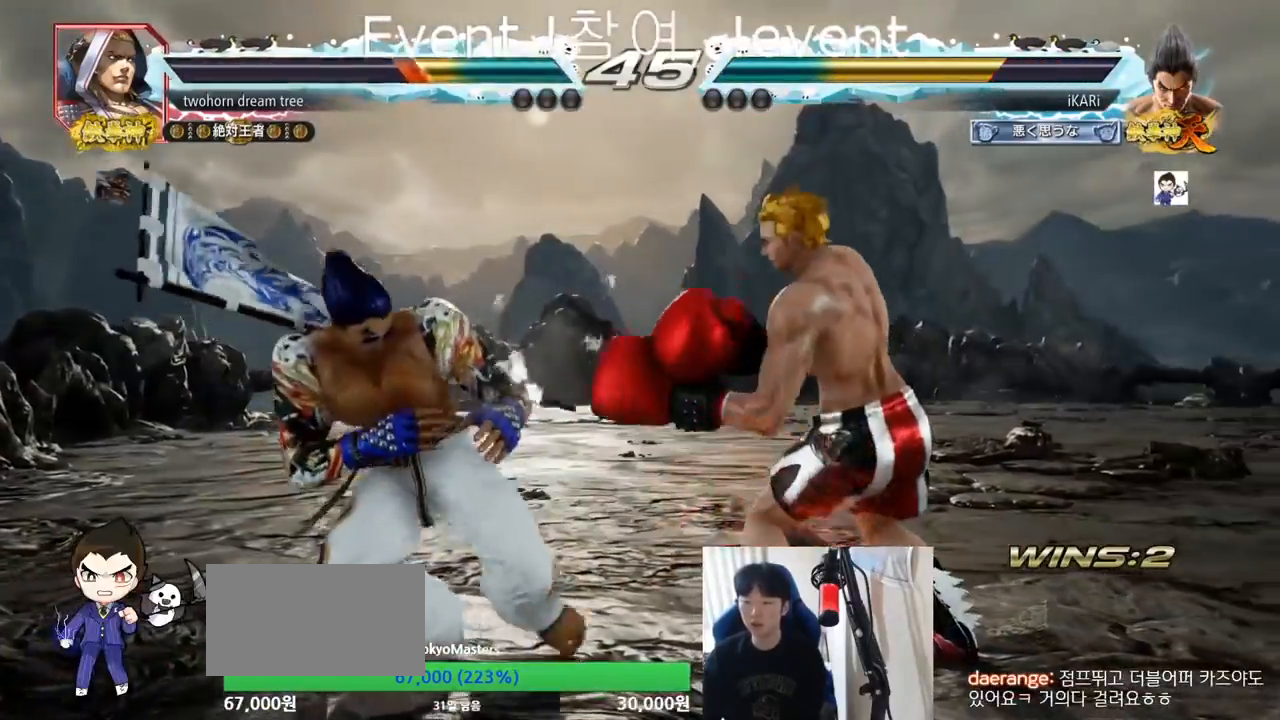
{"buttons": [], "left_stick": "right", "events": [[116, "left_stick", "right"], [167, "left_stick", "center"], [217, "left_stick", "down"], [333, "left_stick", "right"], [400, "left_stick", "center"], [467, "left_stick", "right"]]}
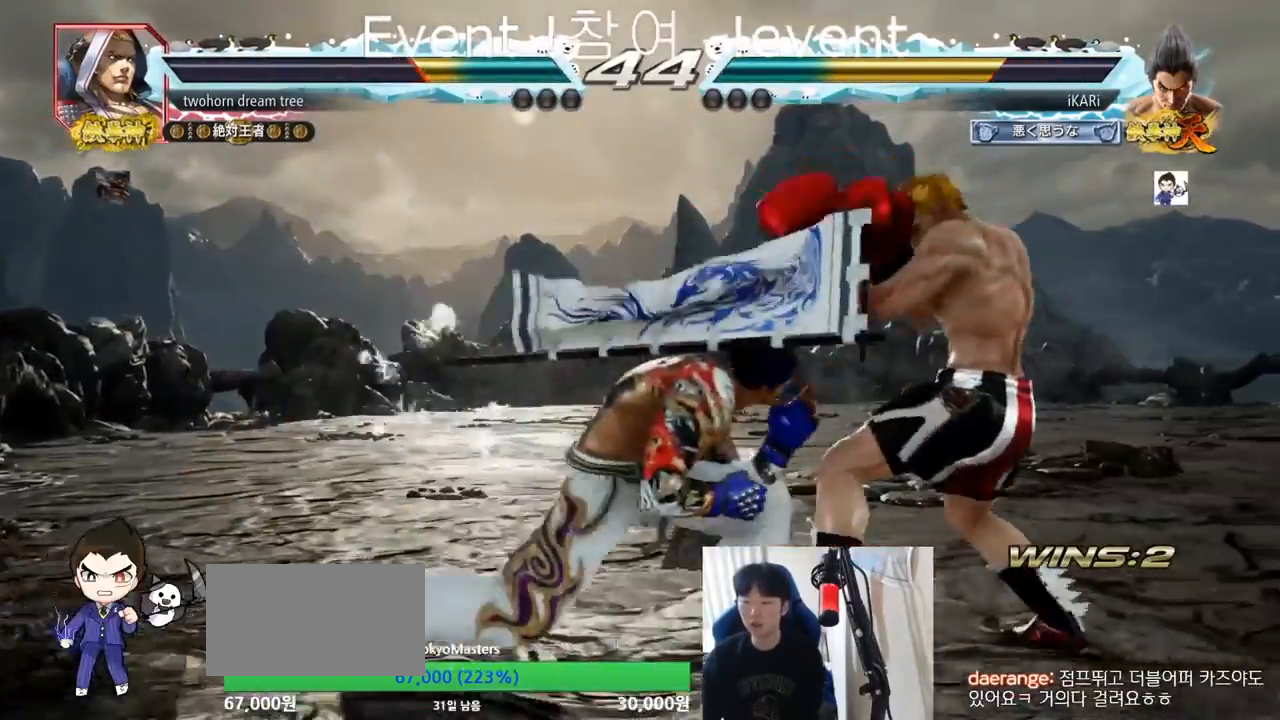
{"buttons": ["TRIANGLE"], "left_stick": "right", "events": [[17, "left_stick", "center"], [67, "left_stick", "down"], [134, "left_stick", "right"], [200, "left_stick", "center"], [284, "left_stick", "right"], [451, "CROSS", "down"], [484, "TRIANGLE", "down"], [501, "CROSS", "up"]]}
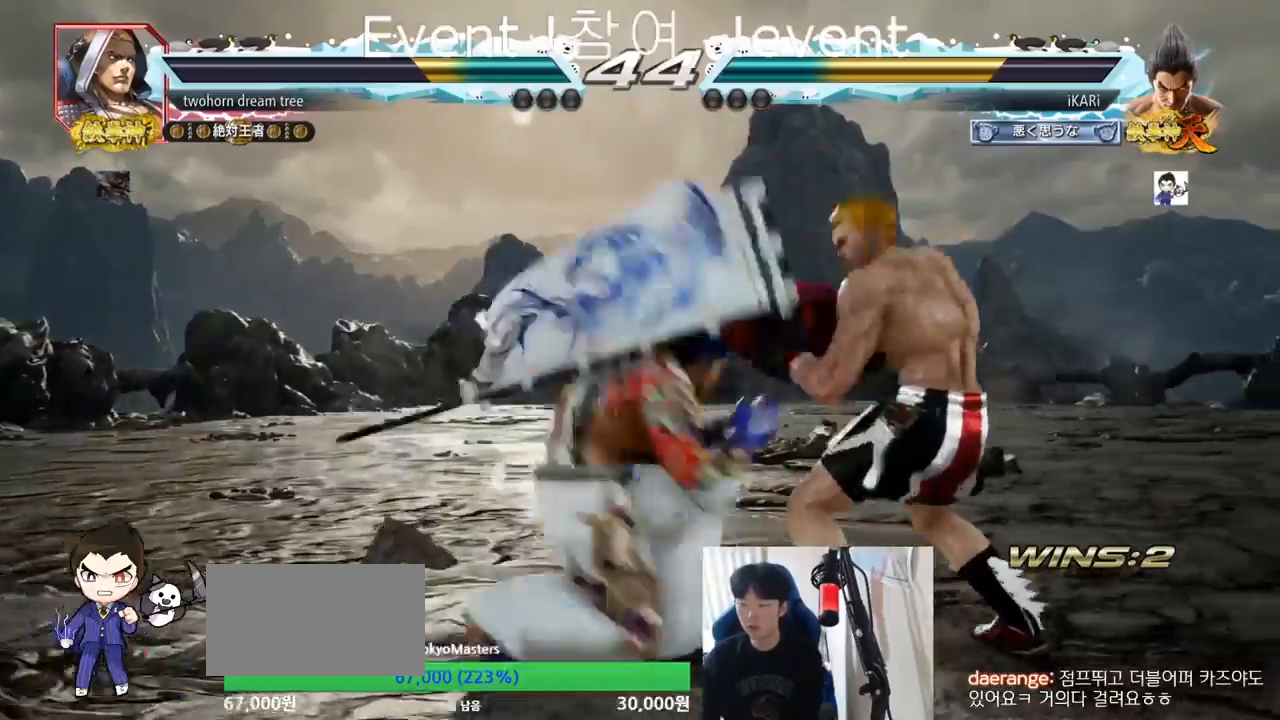
{"buttons": [], "left_stick": "center", "events": [[66, "TRIANGLE", "up"], [100, "left_stick", "center"]]}
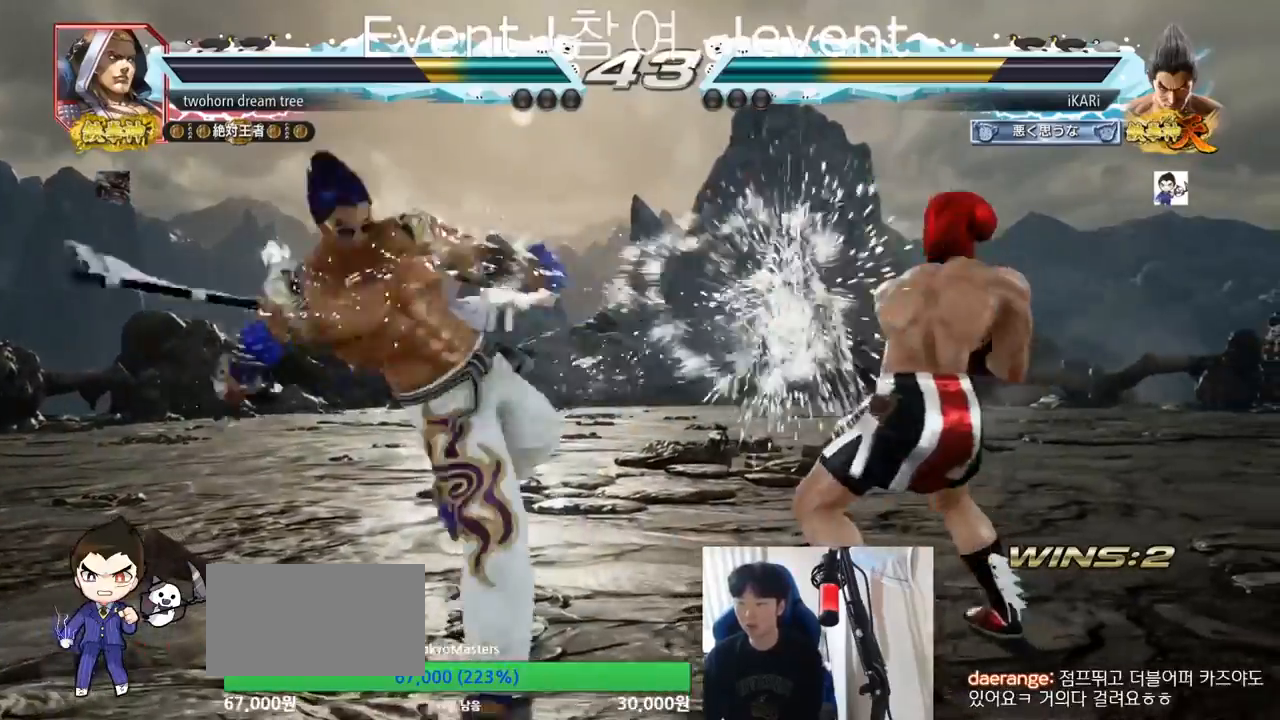
{"buttons": [], "left_stick": "center", "events": [[267, "TRIANGLE", "down"], [300, "TRIANGLE", "up"]]}
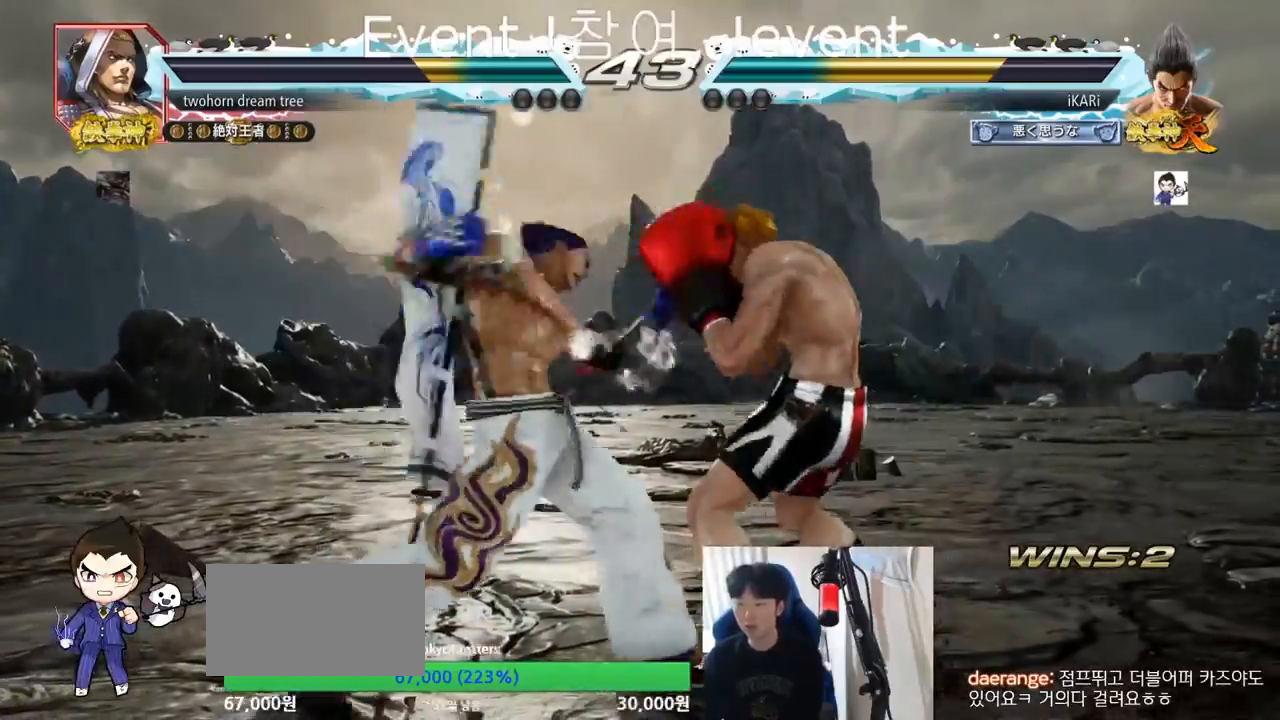
{"buttons": [], "left_stick": "left", "events": [[317, "left_stick", "down"], [400, "left_stick", "center"], [500, "left_stick", "left"]]}
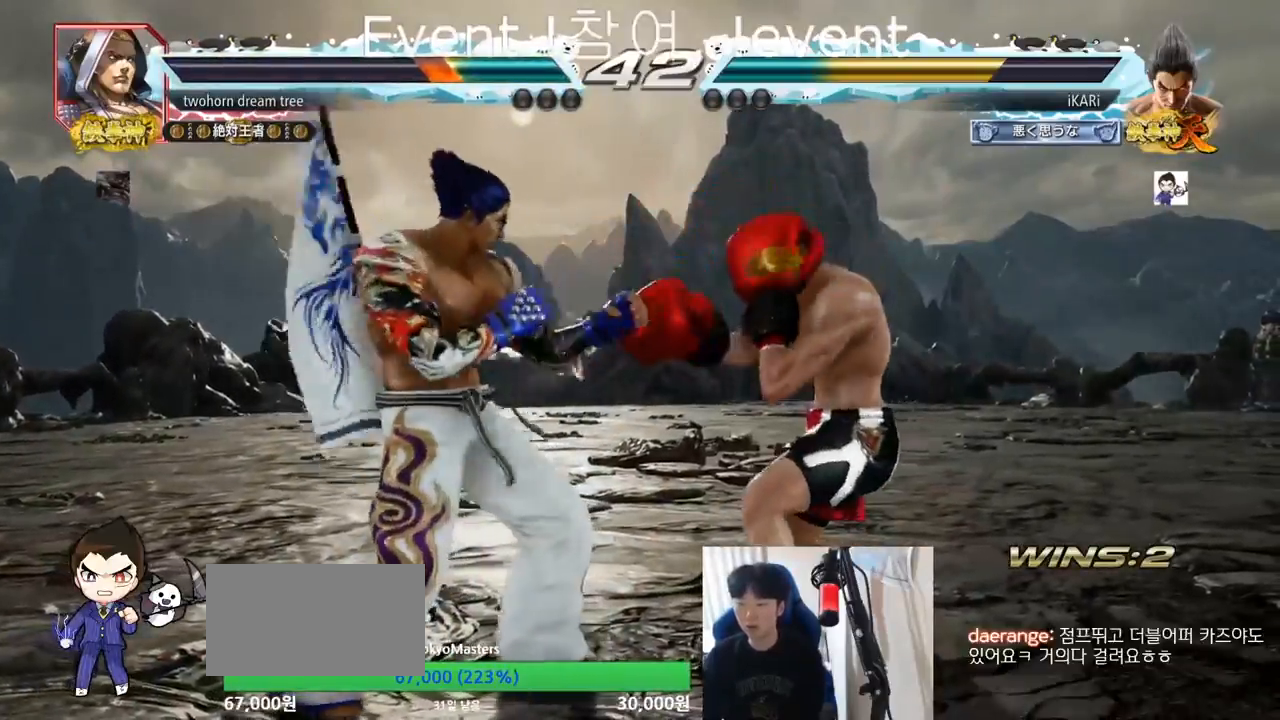
{"buttons": [], "left_stick": "center", "events": [[34, "left_stick", "center"], [84, "left_stick", "right"], [167, "left_stick", "down"], [217, "left_stick", "down-right"], [317, "left_stick", "center"], [367, "TRIANGLE", "down"], [417, "TRIANGLE", "up"]]}
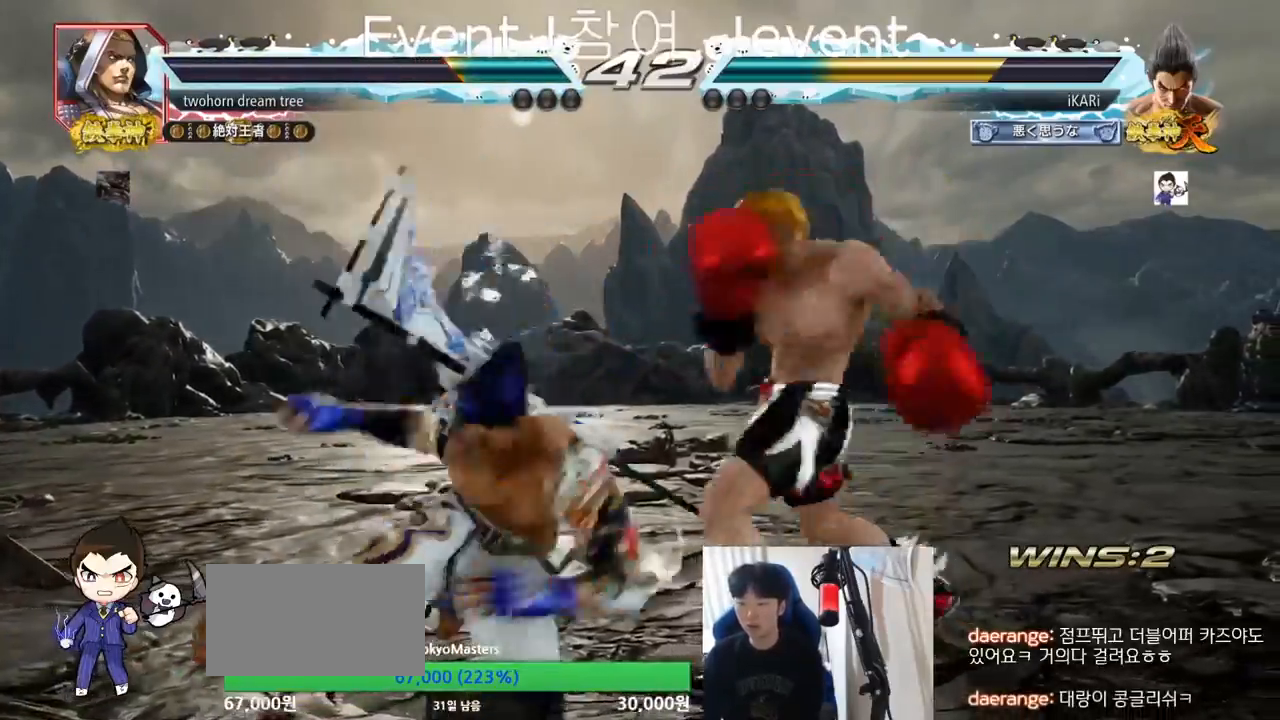
{"buttons": ["CIRCLE"], "left_stick": "up", "events": [[33, "CIRCLE", "down"], [500, "left_stick", "up"]]}
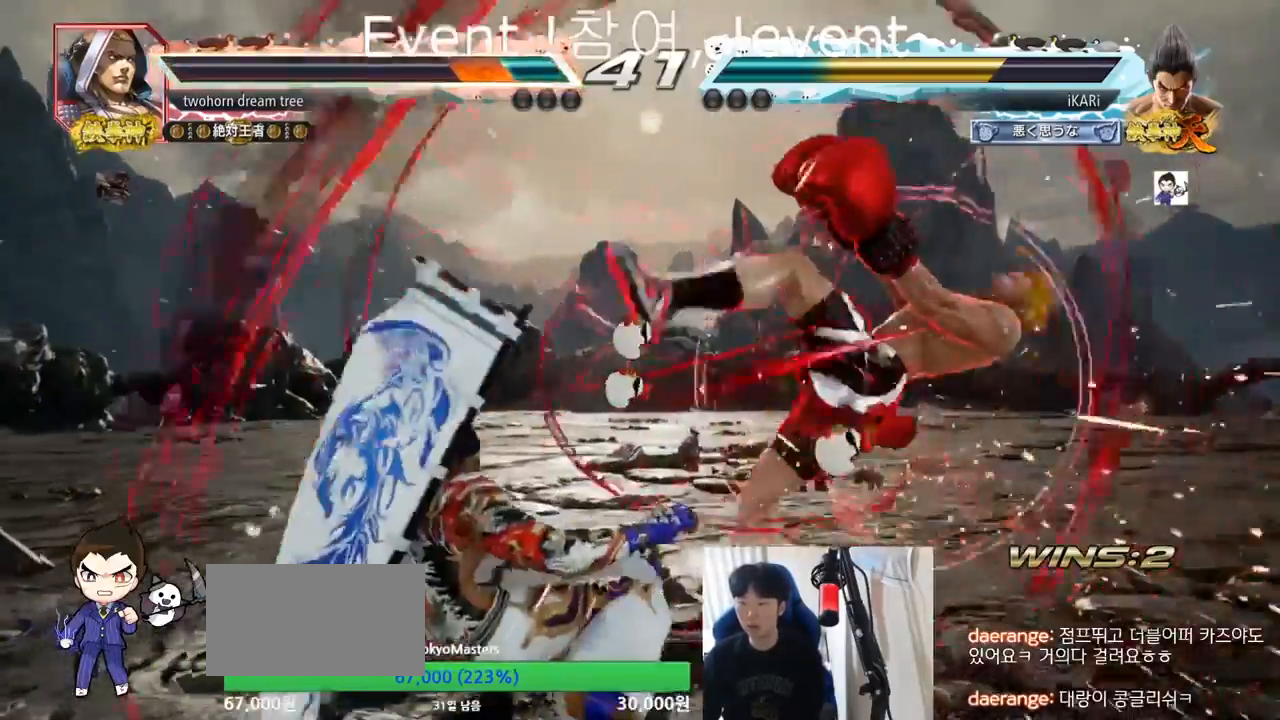
{"buttons": [], "left_stick": "center", "events": [[84, "left_stick", "center"], [284, "left_stick", "down"], [300, "CROSS", "down"], [317, "CIRCLE", "up"], [317, "CROSS", "up"], [367, "TRIANGLE", "down"], [401, "left_stick", "center"], [417, "TRIANGLE", "up"]]}